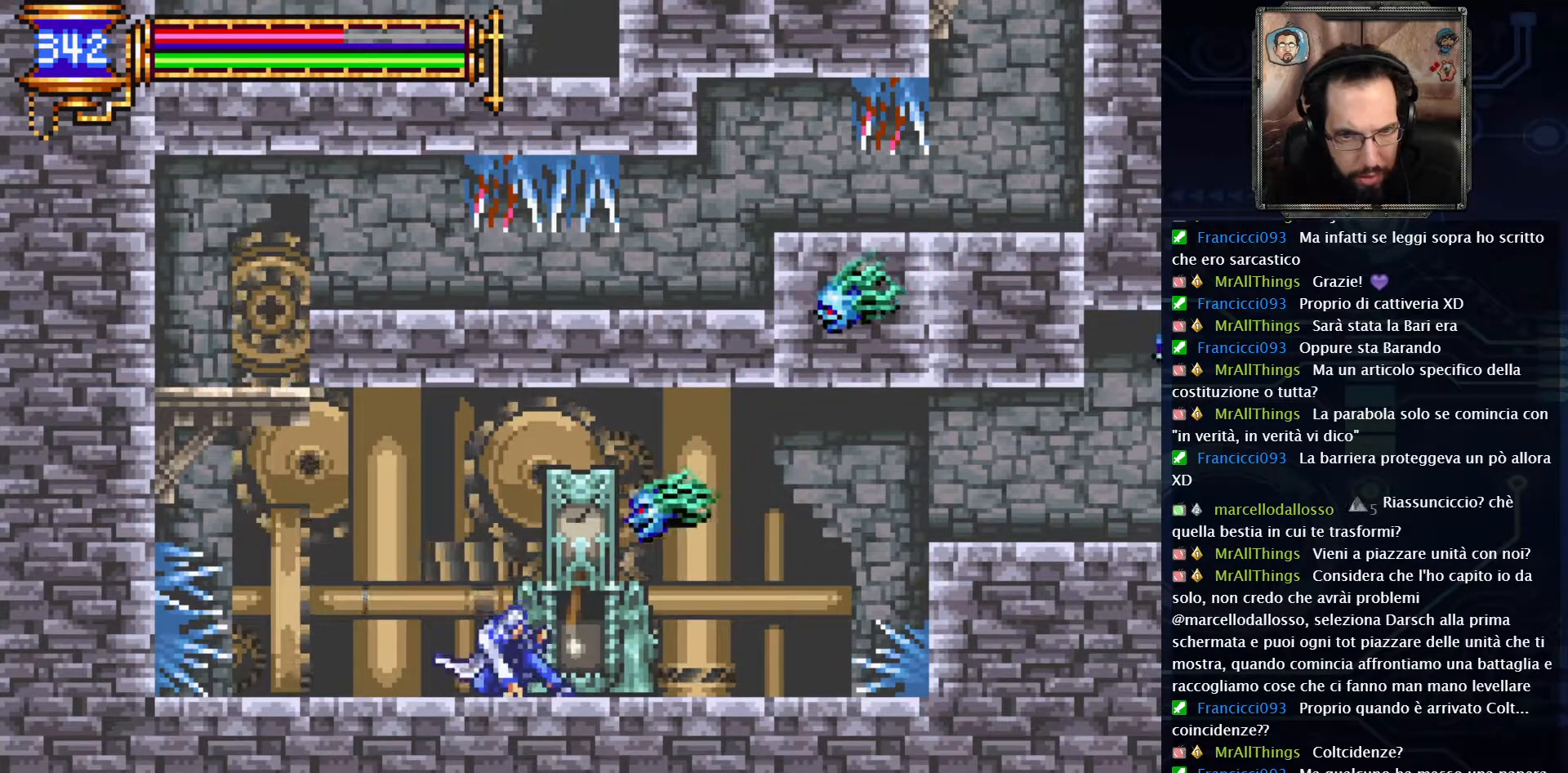
Gameplay with a controller (Xbox layout); each line is a JSON object with the inputs held at the frame after it. "events" lists button and stick changes between this image and that frame as [ms after this image, input, new state], when the widget could be followed in between. Not read: L1 L3 R1 R3.
{"buttons": ["DPAD_RIGHT"], "left_stick": "center", "right_stick": "center", "events": [[433, "DPAD_DOWN", "up"], [467, "DPAD_RIGHT", "down"]]}
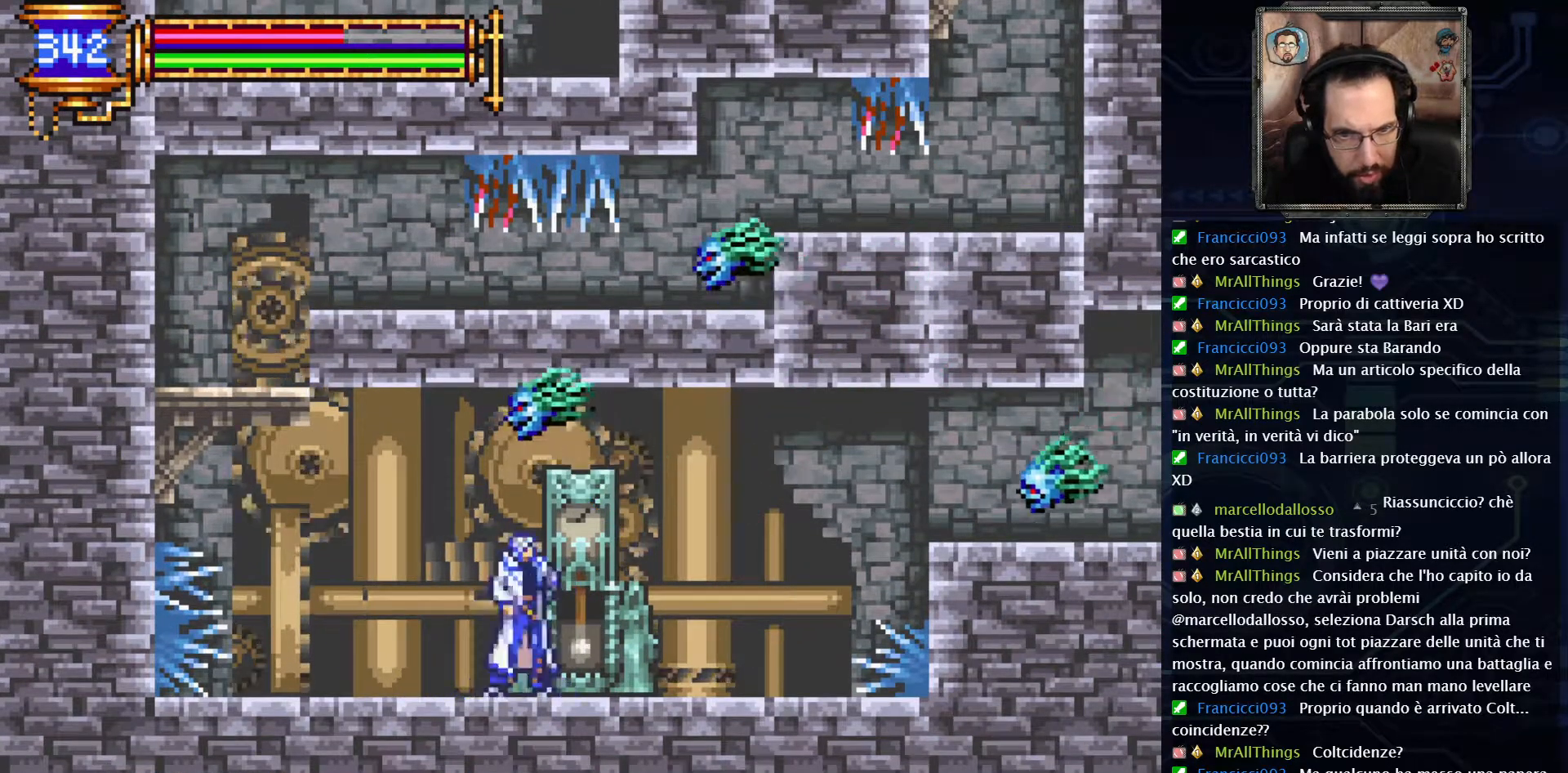
{"buttons": ["A"], "left_stick": "center", "right_stick": "center", "events": [[50, "DPAD_RIGHT", "up"], [217, "DPAD_RIGHT", "down"], [450, "DPAD_RIGHT", "up"], [467, "A", "down"]]}
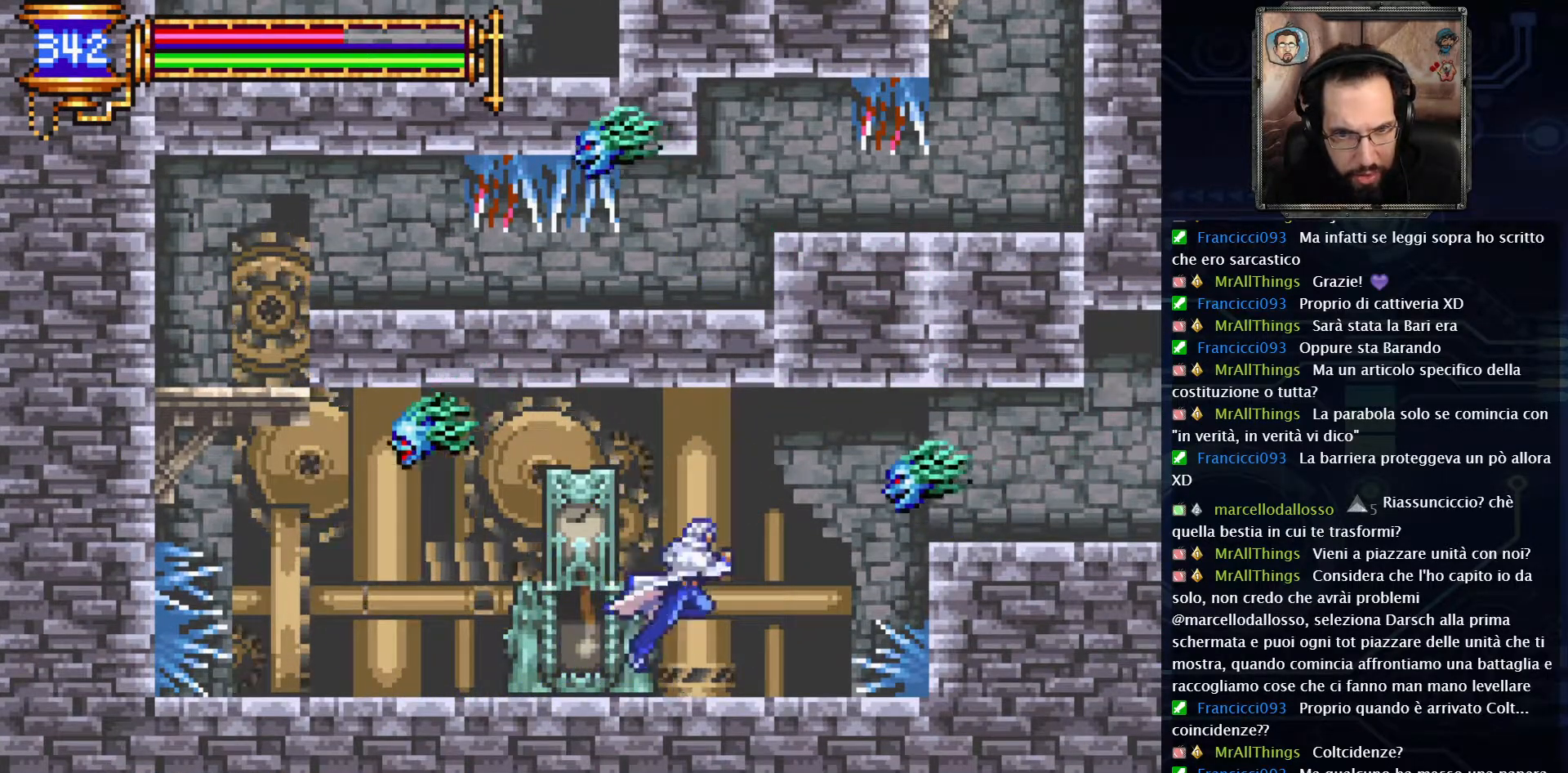
{"buttons": [], "left_stick": "center", "right_stick": "center", "events": [[117, "X", "down"], [133, "A", "up"], [200, "X", "up"]]}
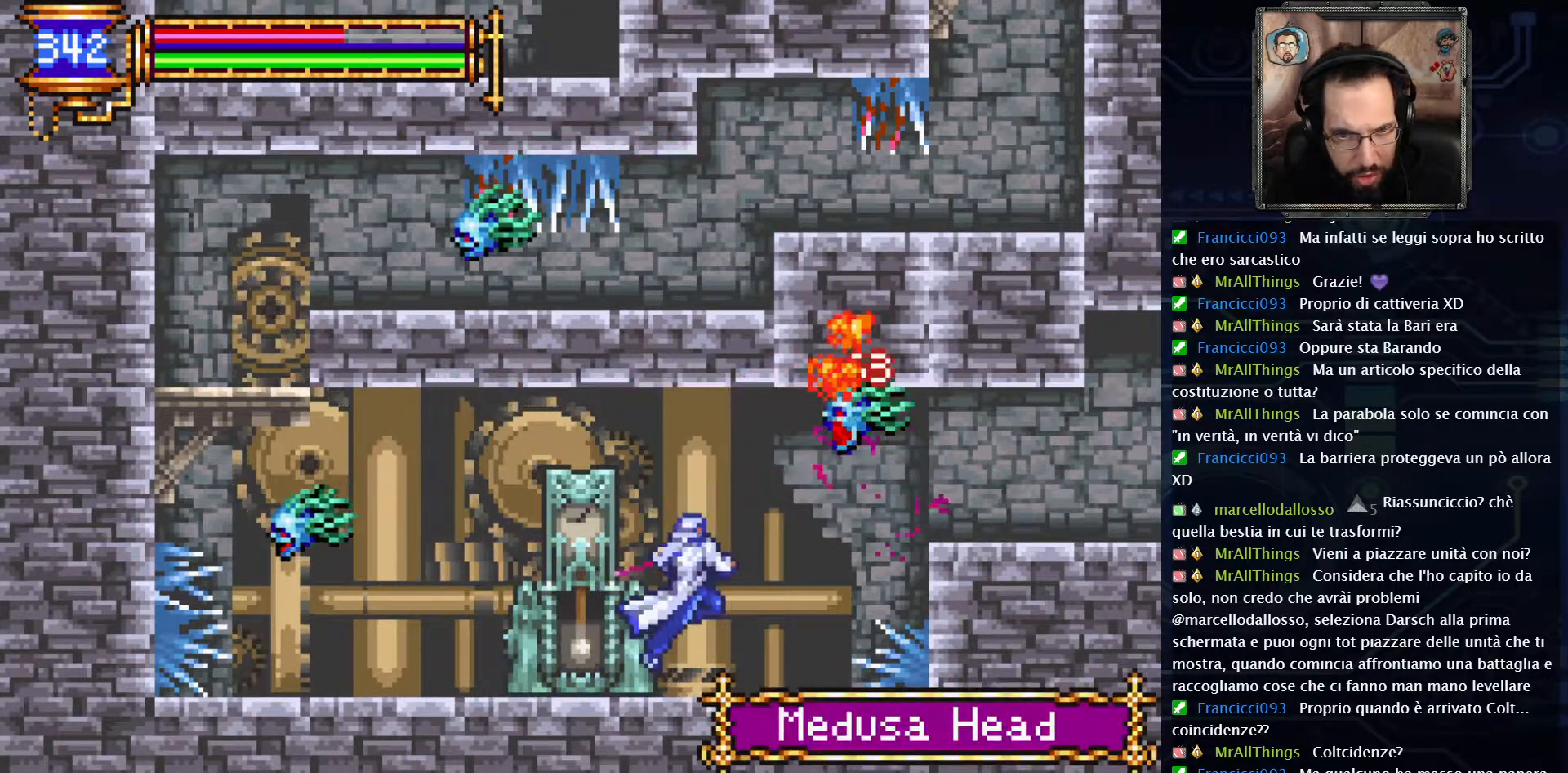
{"buttons": ["A", "DPAD_RIGHT"], "left_stick": "center", "right_stick": "center", "events": [[200, "DPAD_RIGHT", "down"], [433, "A", "down"]]}